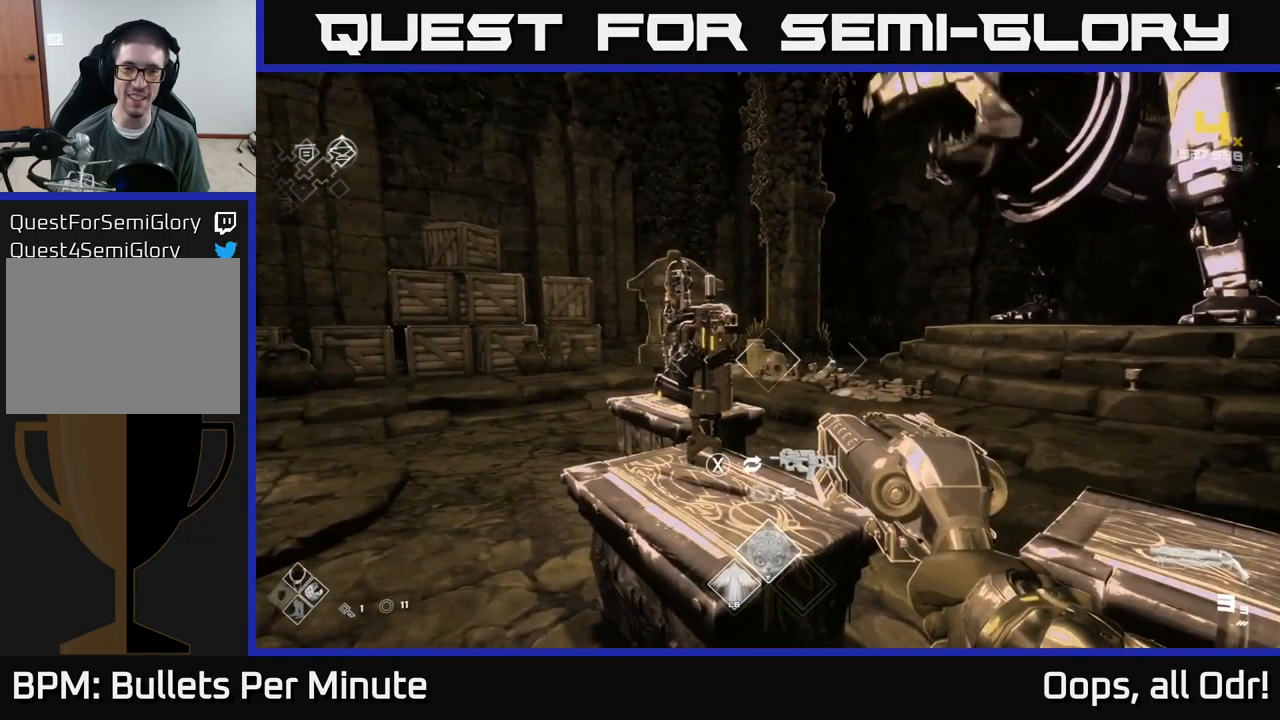
Gameplay with a controller (Xbox layout); each line is a JSON object with the inputs held at the frame after it. "events" lists button and stick changes between this image and that frame as [ms after this image, input, new state], when the widget could be followed in between.
{"buttons": [], "left_stick": "center", "right_stick": "center", "events": [[167, "left_stick", "up-left"], [317, "left_stick", "center"]]}
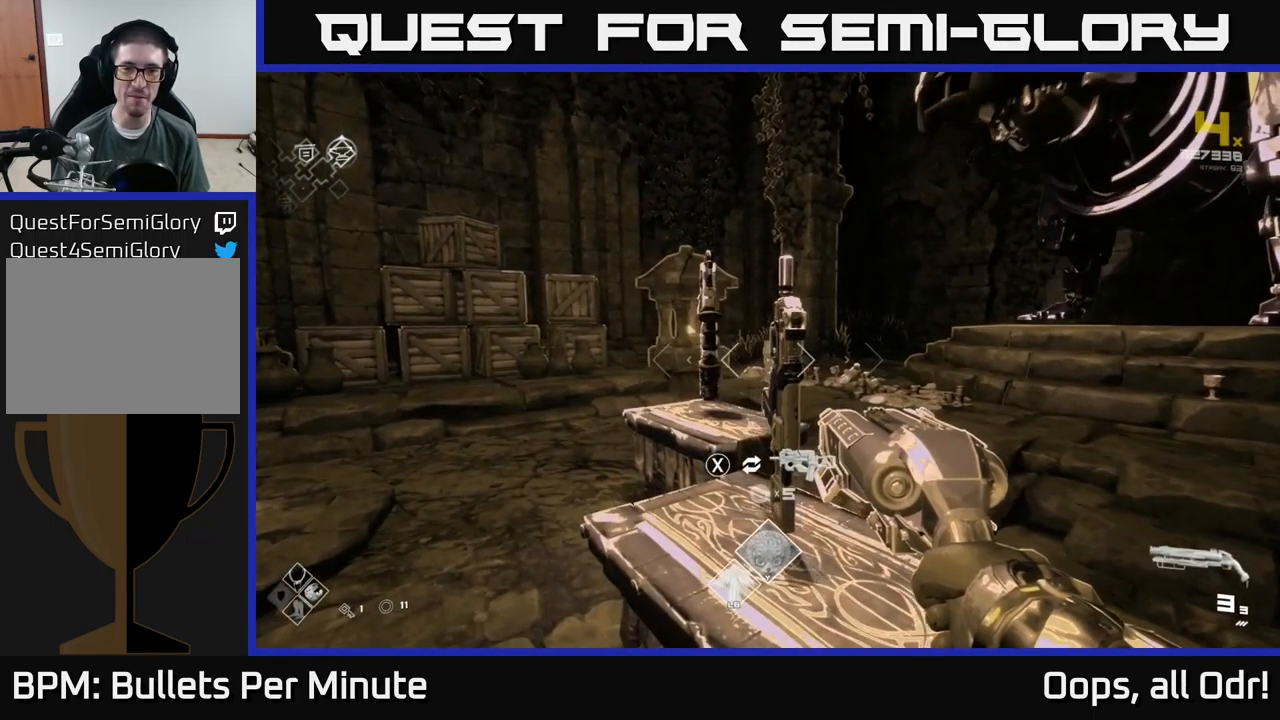
{"buttons": [], "left_stick": "center", "right_stick": "center", "events": []}
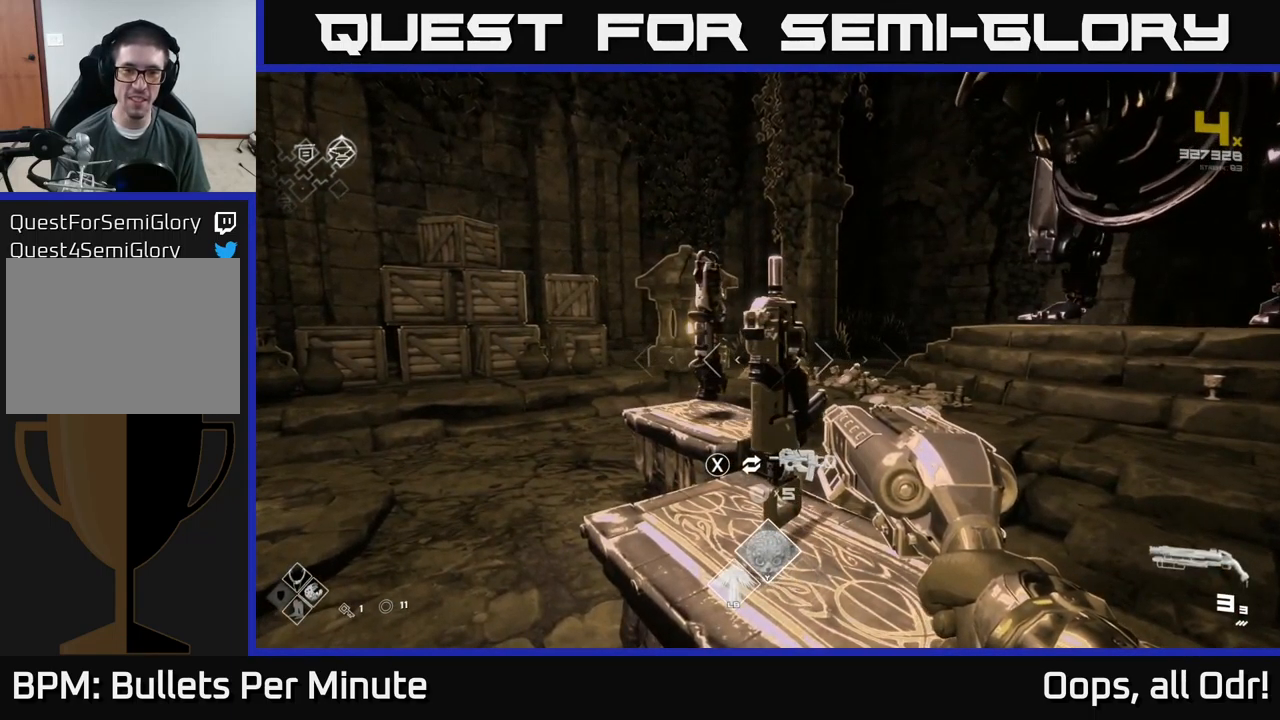
{"buttons": [], "left_stick": "center", "right_stick": "center", "events": []}
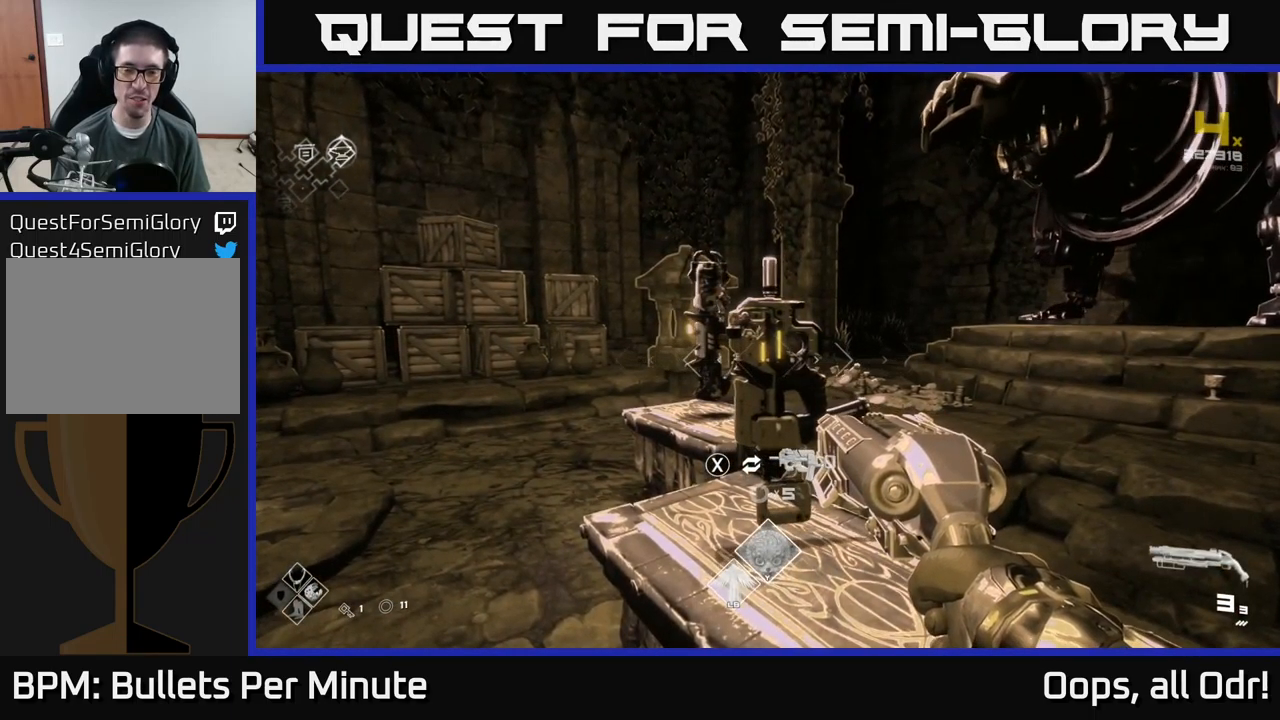
{"buttons": [], "left_stick": "center", "right_stick": "center", "events": []}
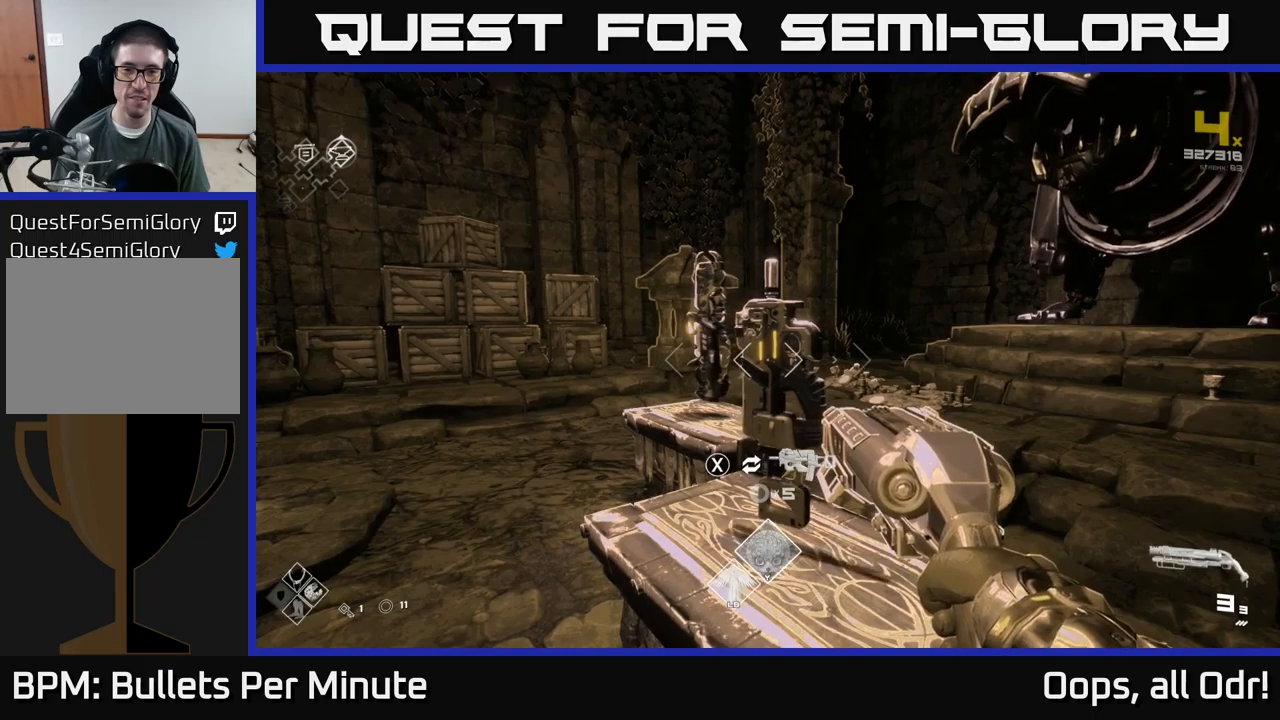
{"buttons": [], "left_stick": "up-left", "right_stick": "right", "events": [[250, "left_stick", "up-left"], [466, "right_stick", "right"]]}
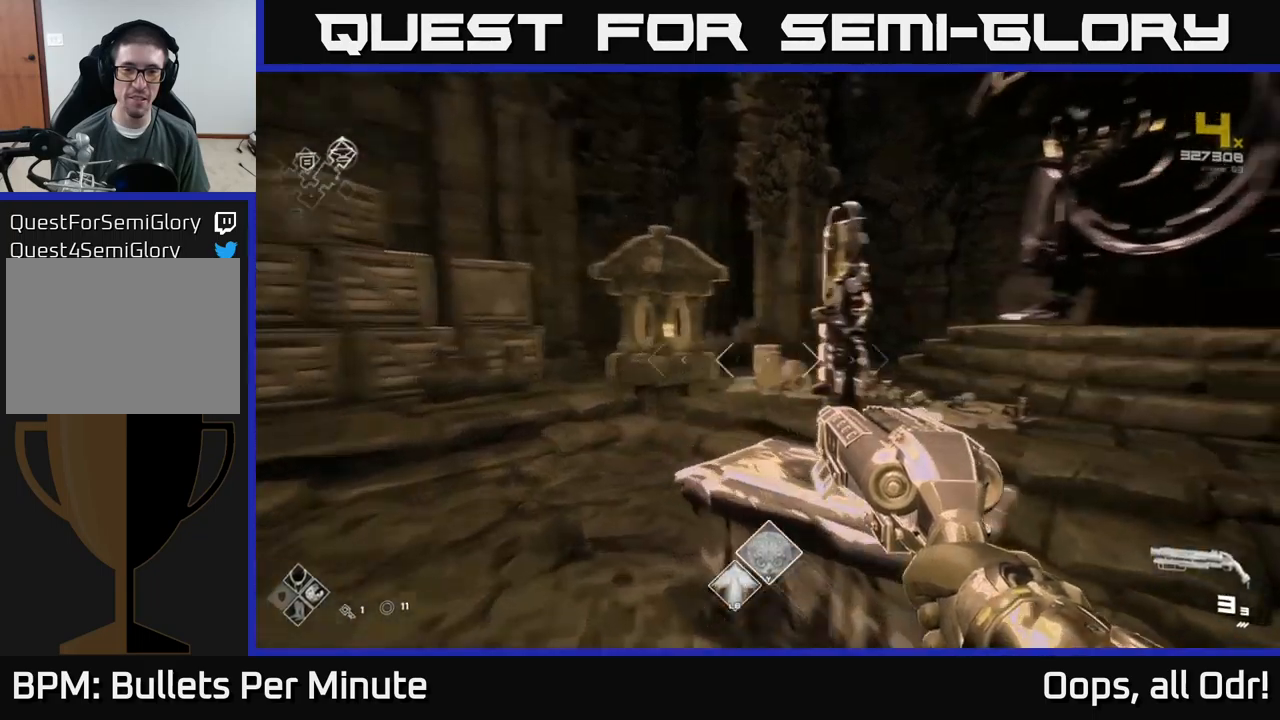
{"buttons": [], "left_stick": "right", "right_stick": "right", "events": [[133, "left_stick", "center"], [150, "right_stick", "center"], [333, "right_stick", "right"], [366, "left_stick", "right"]]}
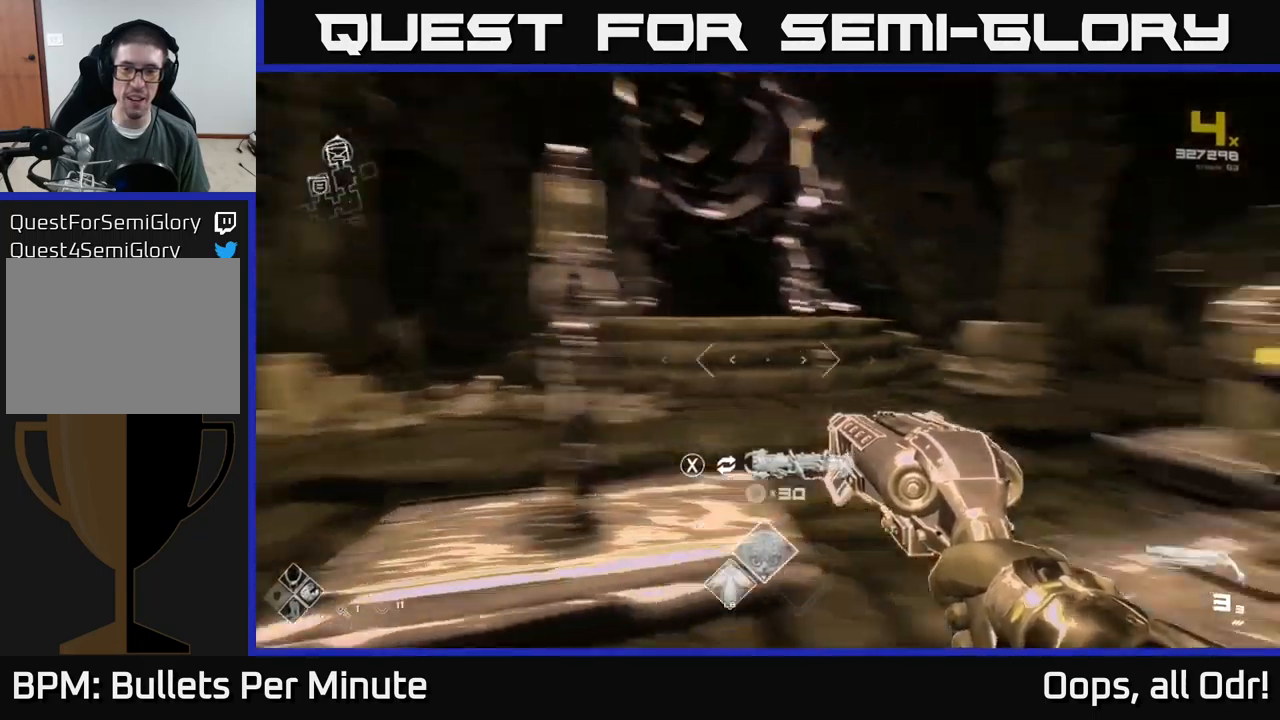
{"buttons": [], "left_stick": "up", "right_stick": "center", "events": [[66, "right_stick", "center"], [233, "left_stick", "center"], [433, "left_stick", "up"]]}
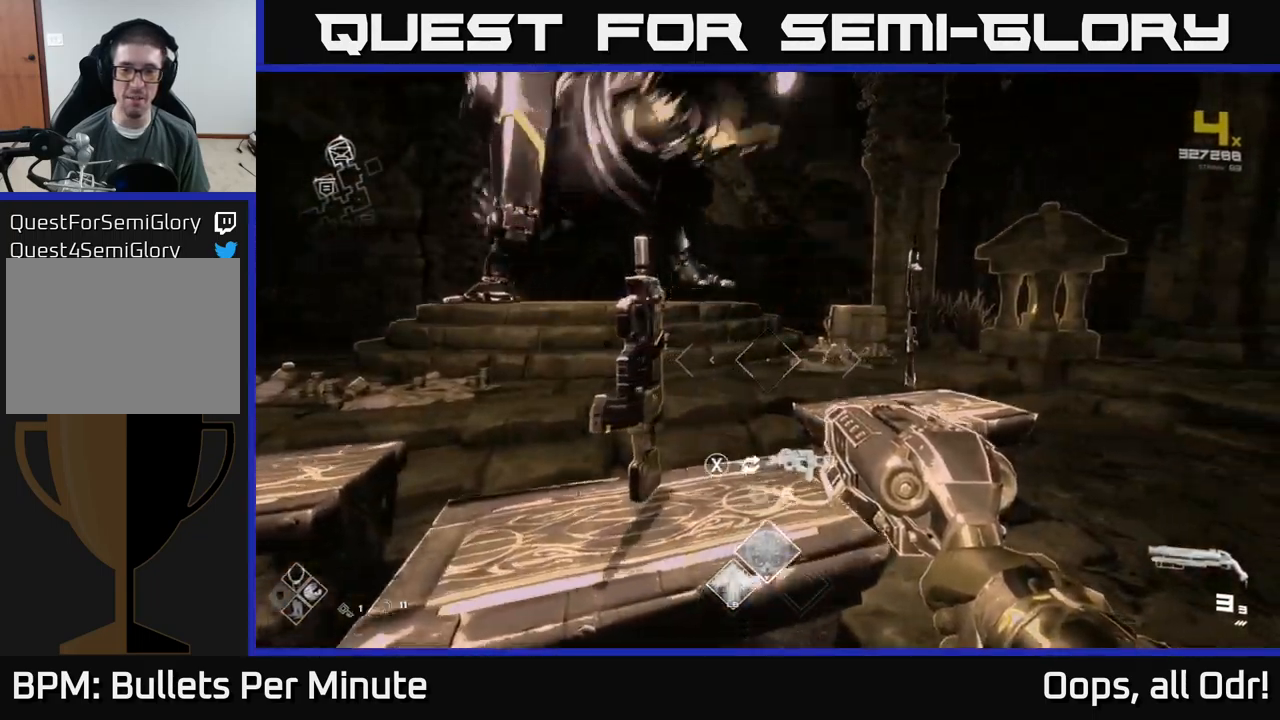
{"buttons": [], "left_stick": "up-right", "right_stick": "center", "events": [[66, "left_stick", "center"], [416, "left_stick", "up-right"]]}
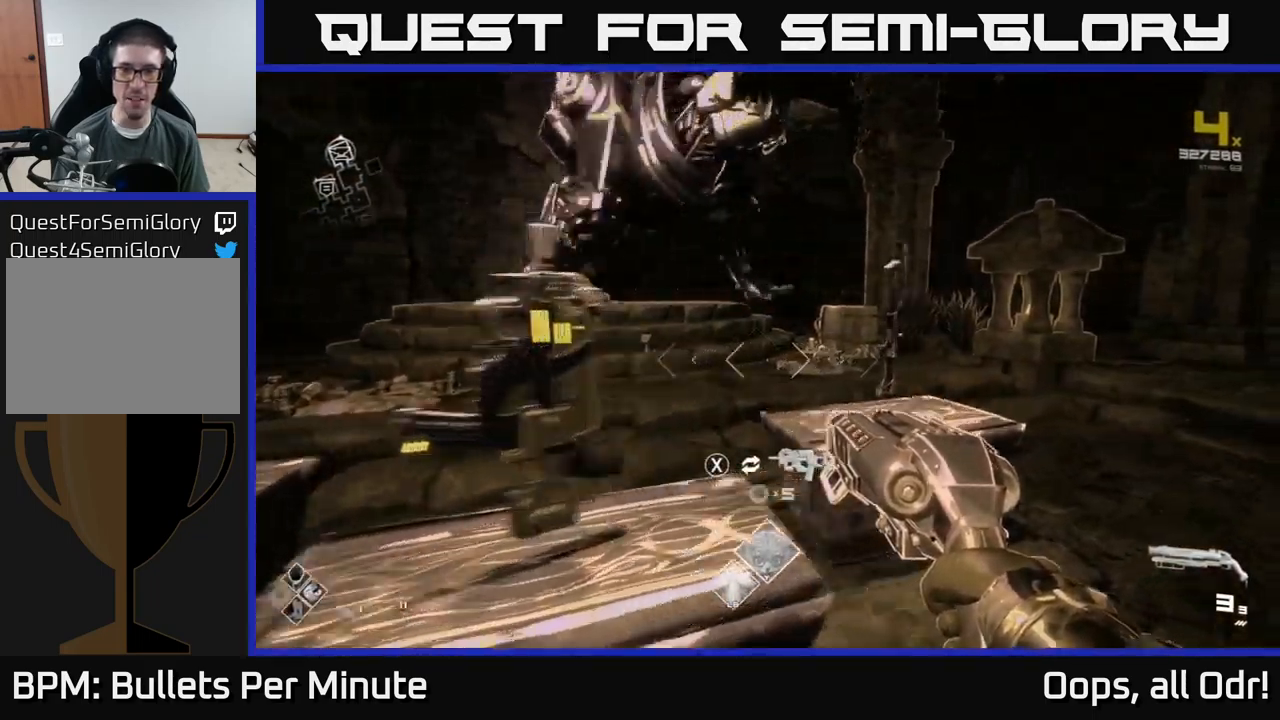
{"buttons": [], "left_stick": "center", "right_stick": "left", "events": [[216, "left_stick", "center"], [483, "right_stick", "left"]]}
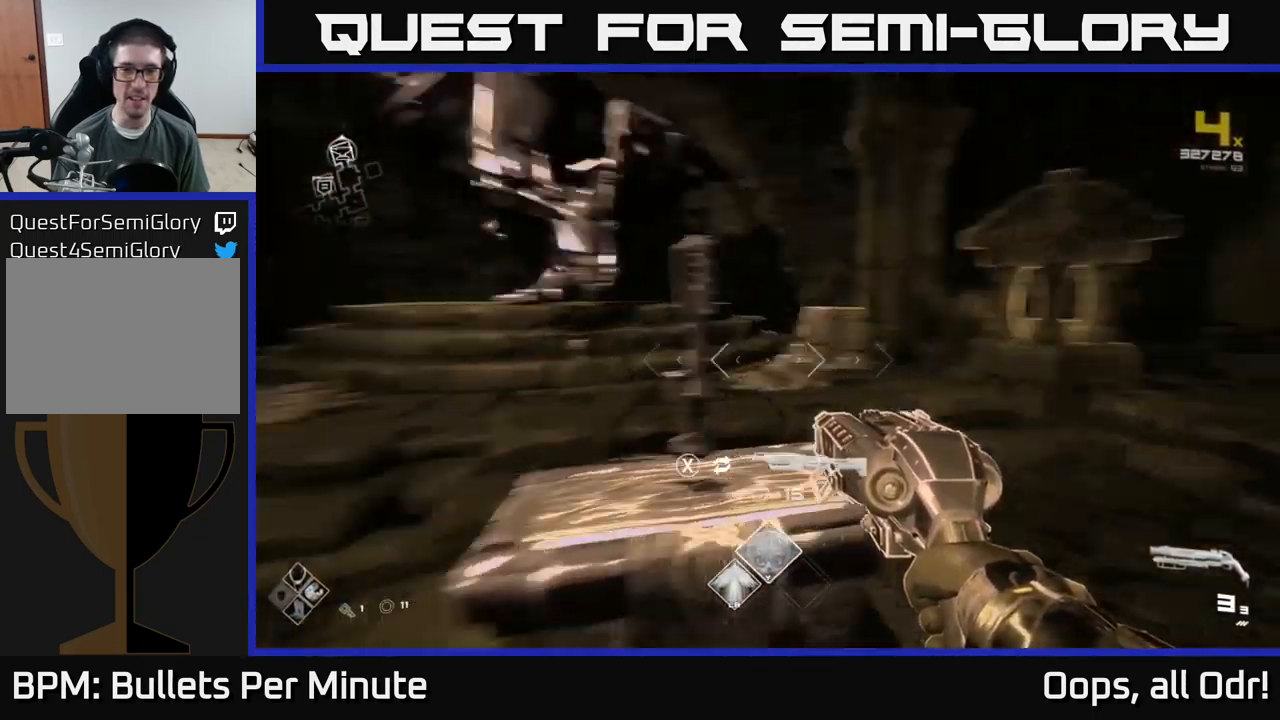
{"buttons": [], "left_stick": "center", "right_stick": "center", "events": [[16, "left_stick", "down-left"], [250, "left_stick", "center"], [250, "right_stick", "center"]]}
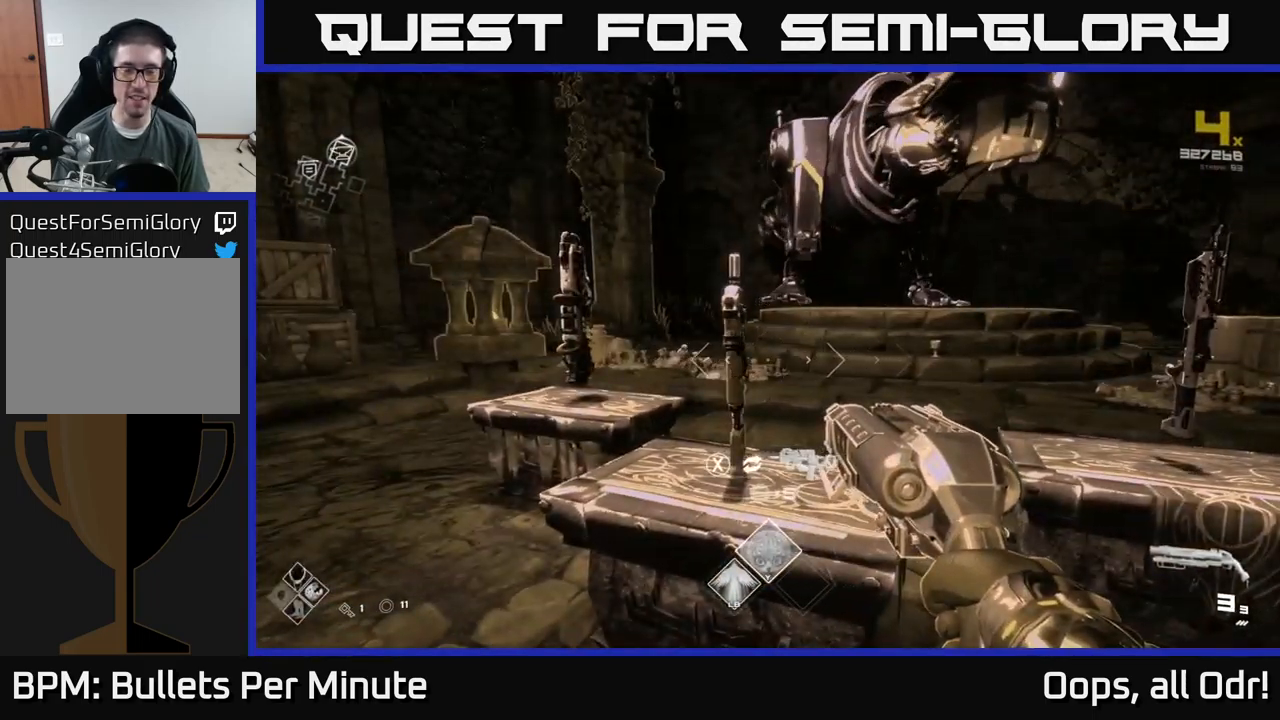
{"buttons": [], "left_stick": "center", "right_stick": "left", "events": [[50, "left_stick", "right"], [350, "right_stick", "left"], [400, "left_stick", "center"]]}
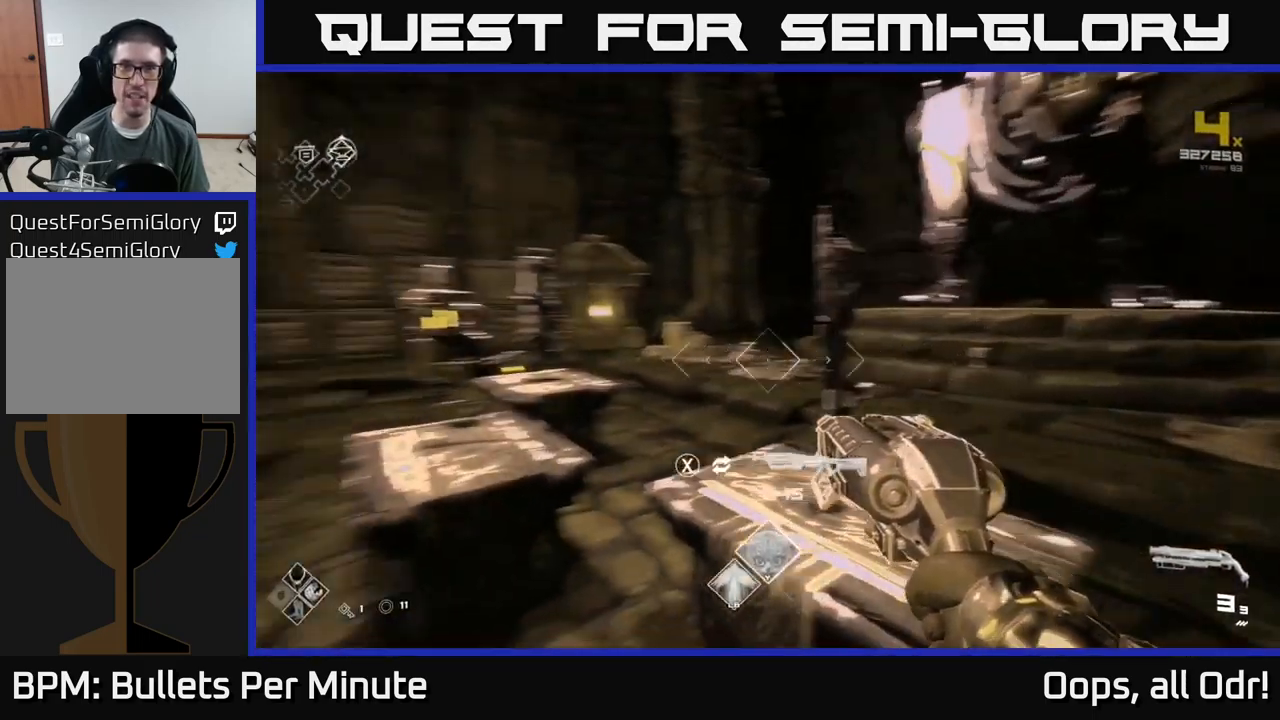
{"buttons": [], "left_stick": "up", "right_stick": "center", "events": [[300, "right_stick", "center"], [450, "left_stick", "up"]]}
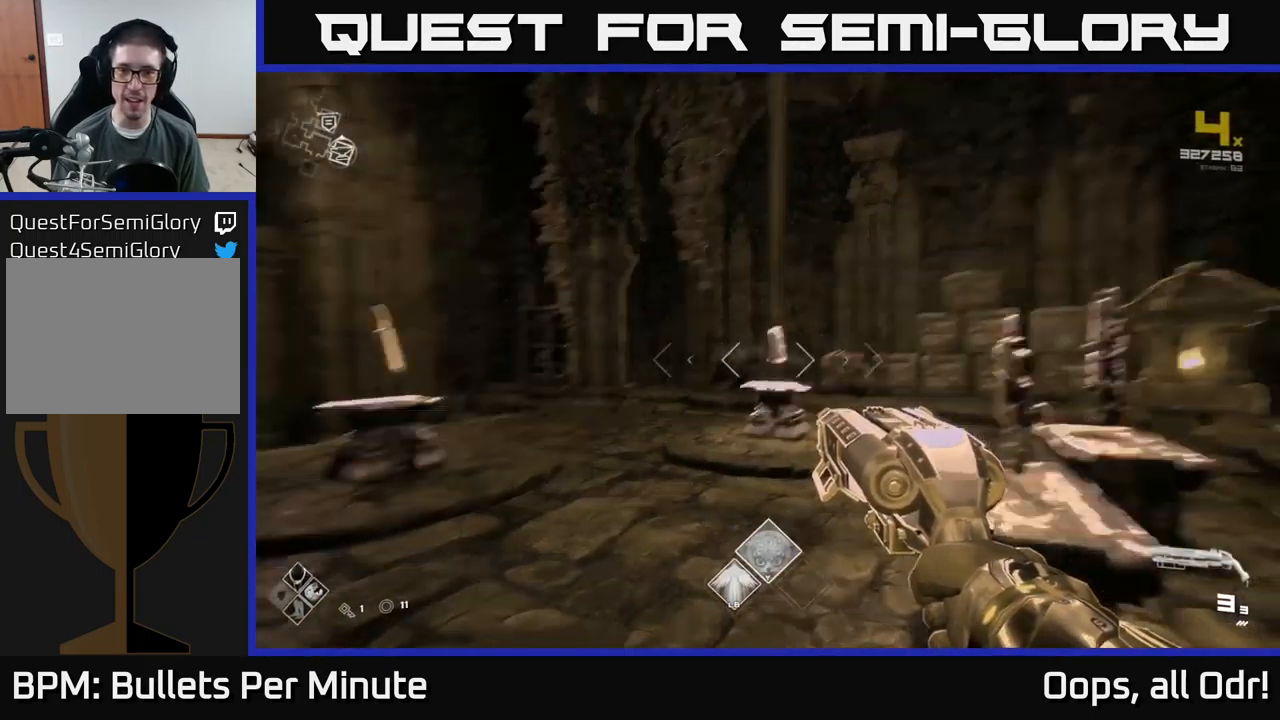
{"buttons": [], "left_stick": "left", "right_stick": "right", "events": [[16, "right_stick", "down-left"], [166, "right_stick", "center"], [333, "left_stick", "center"], [433, "left_stick", "left"], [433, "right_stick", "right"]]}
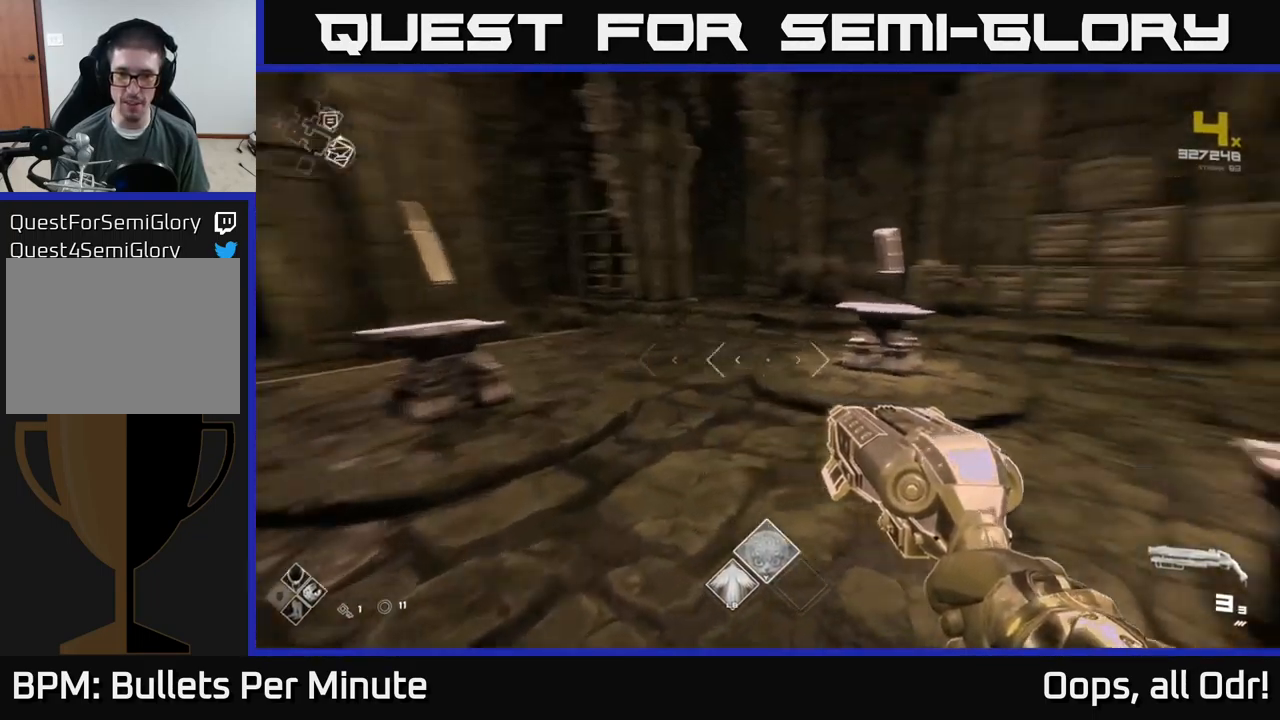
{"buttons": [], "left_stick": "down-left", "right_stick": "left", "events": [[50, "left_stick", "down-left"], [283, "left_stick", "center"], [366, "right_stick", "center"], [400, "left_stick", "down-left"], [416, "right_stick", "left"]]}
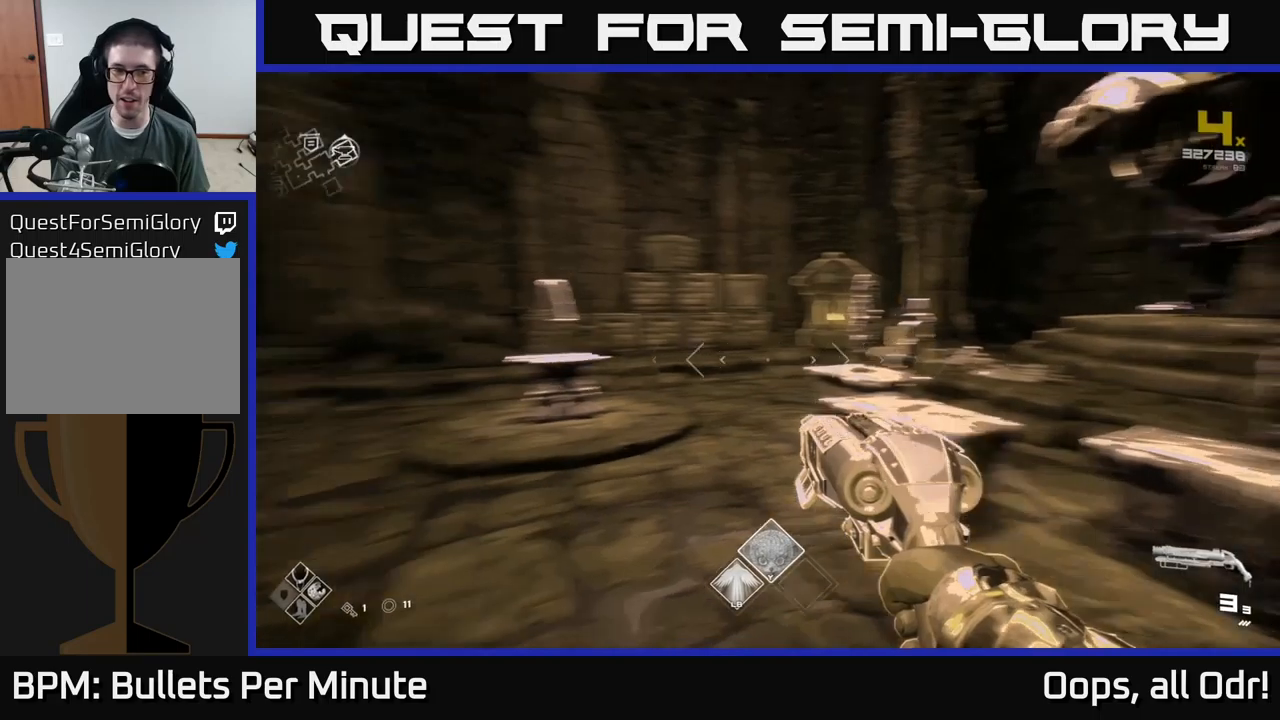
{"buttons": [], "left_stick": "center", "right_stick": "center", "events": [[50, "left_stick", "left"], [233, "left_stick", "center"], [317, "right_stick", "center"]]}
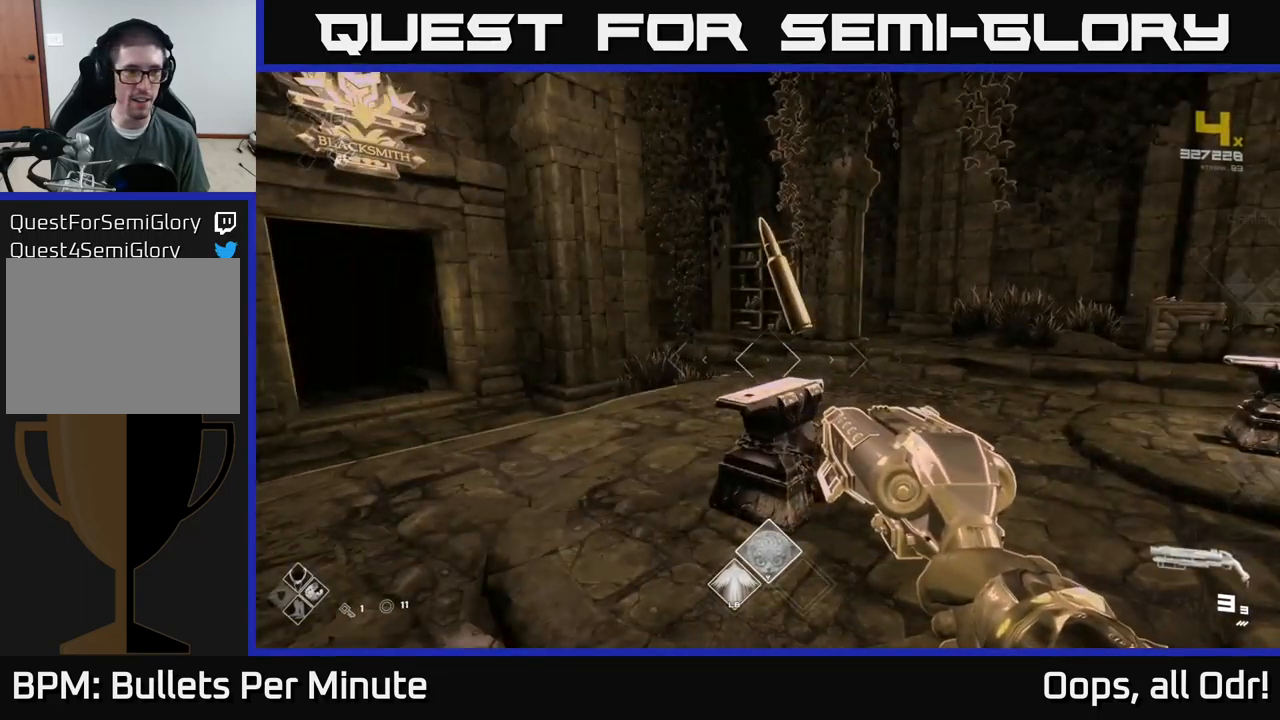
{"buttons": ["SELECT"], "left_stick": "center", "right_stick": "center", "events": [[17, "SELECT", "down"]]}
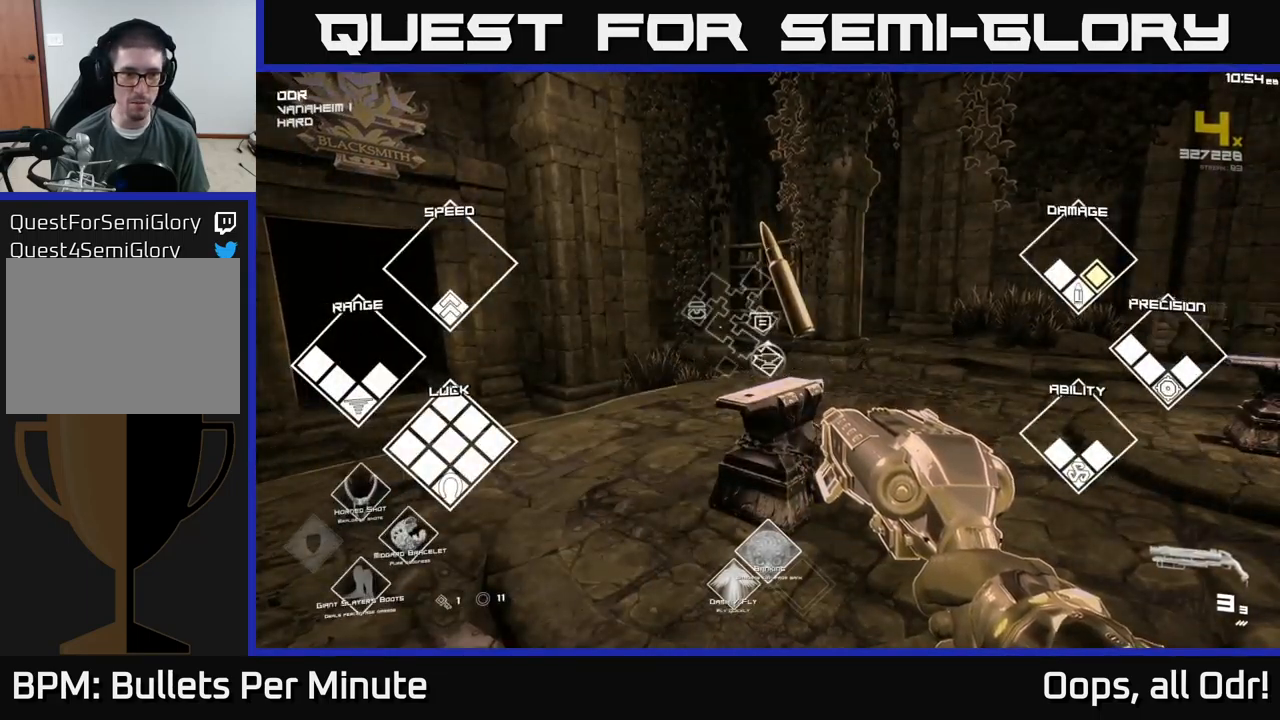
{"buttons": [], "left_stick": "center", "right_stick": "left", "events": [[400, "SELECT", "up"], [433, "right_stick", "left"]]}
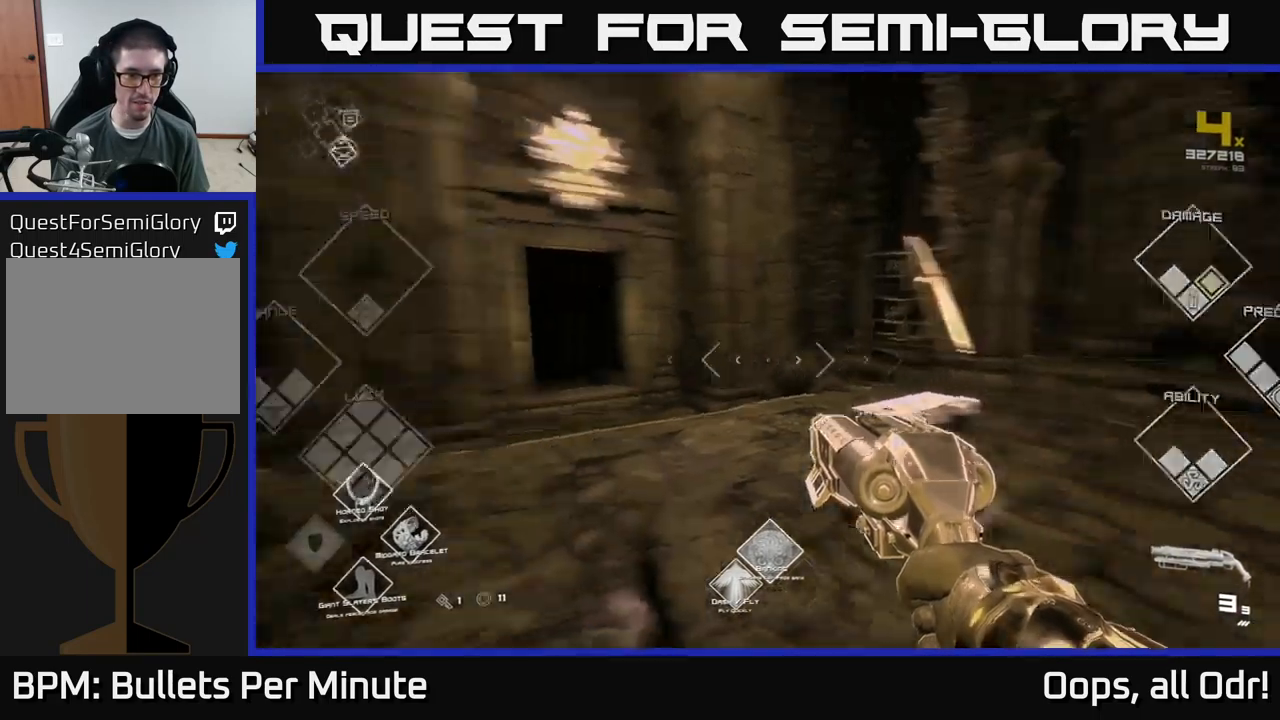
{"buttons": [], "left_stick": "up", "right_stick": "center", "events": [[50, "left_stick", "up"], [150, "right_stick", "center"], [267, "left_stick", "up-right"], [400, "left_stick", "up"]]}
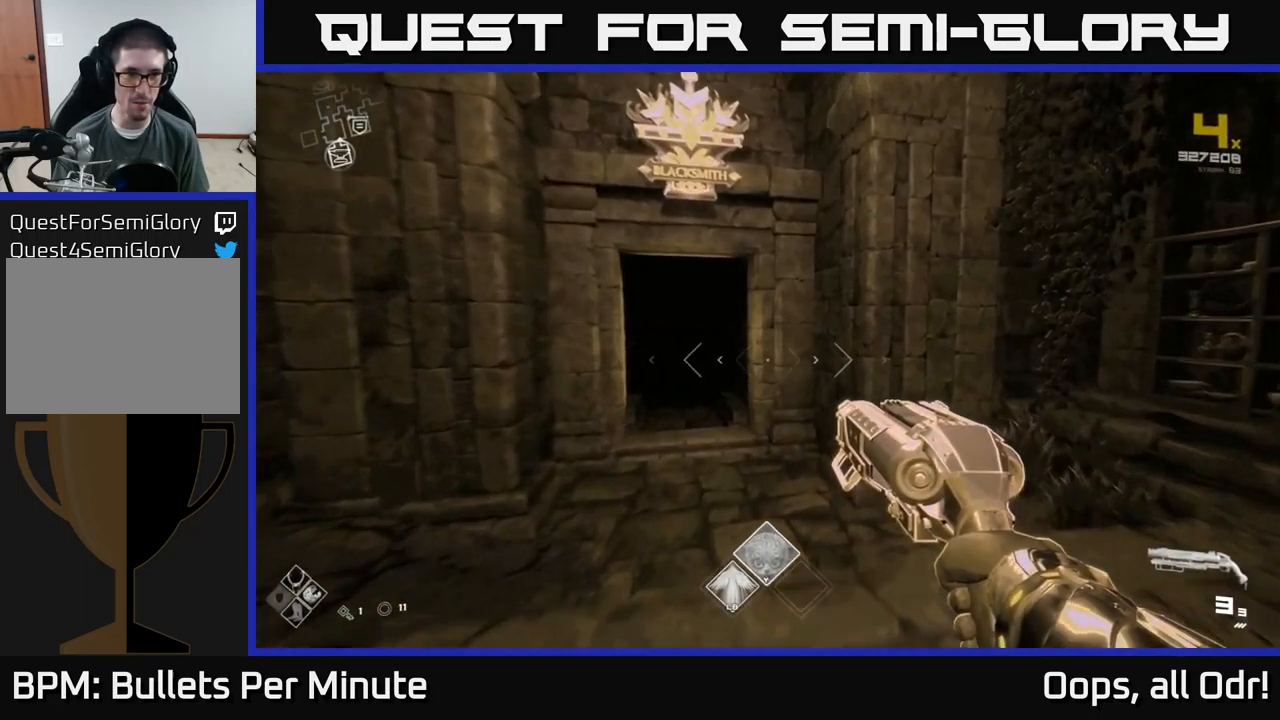
{"buttons": [], "left_stick": "up", "right_stick": "center", "events": [[233, "right_stick", "down-left"], [250, "left_stick", "center"], [283, "right_stick", "center"], [433, "left_stick", "up"]]}
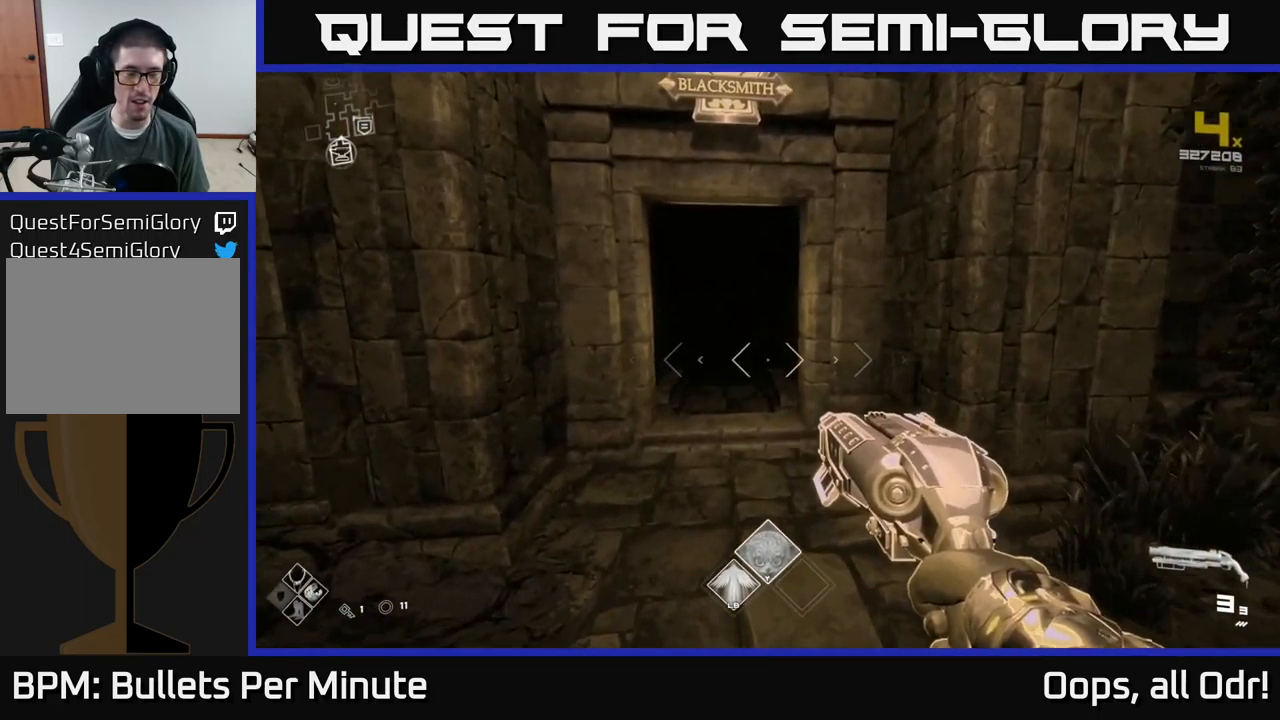
{"buttons": [], "left_stick": "up", "right_stick": "center", "events": []}
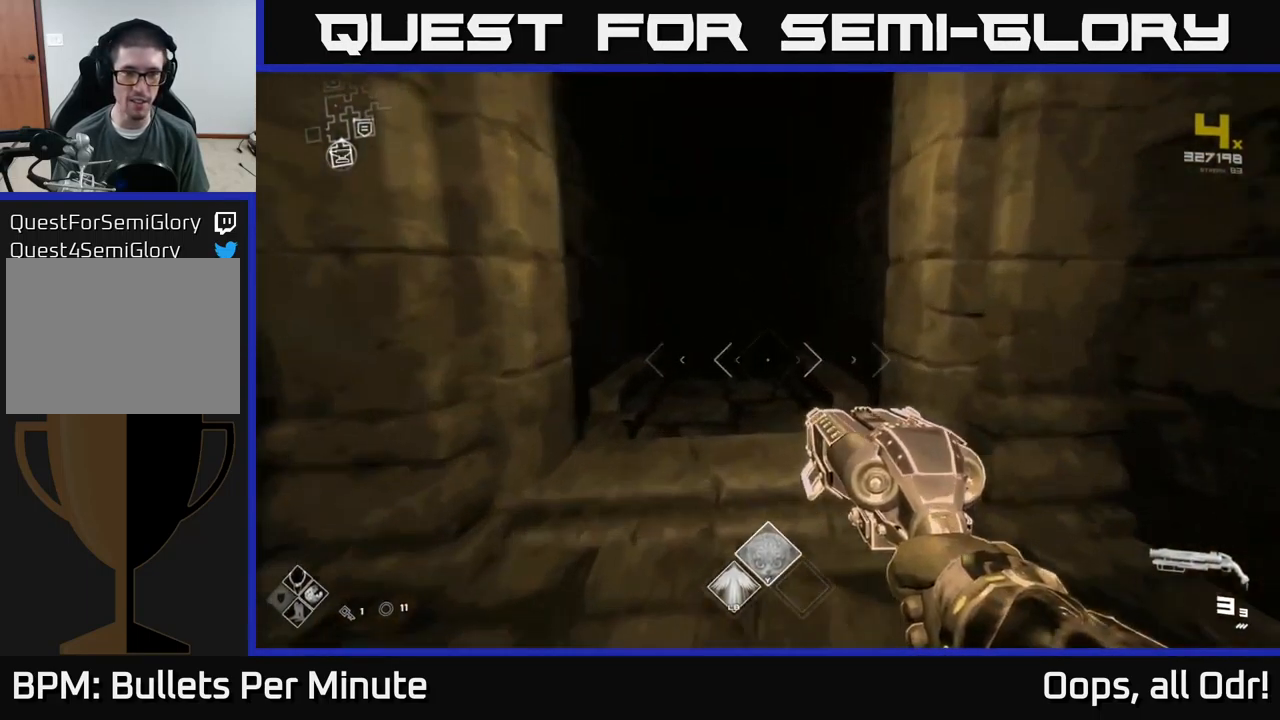
{"buttons": ["L1"], "left_stick": "up", "right_stick": "center", "events": [[250, "right_stick", "up-left"], [300, "L1", "down"], [300, "right_stick", "left"], [433, "right_stick", "center"]]}
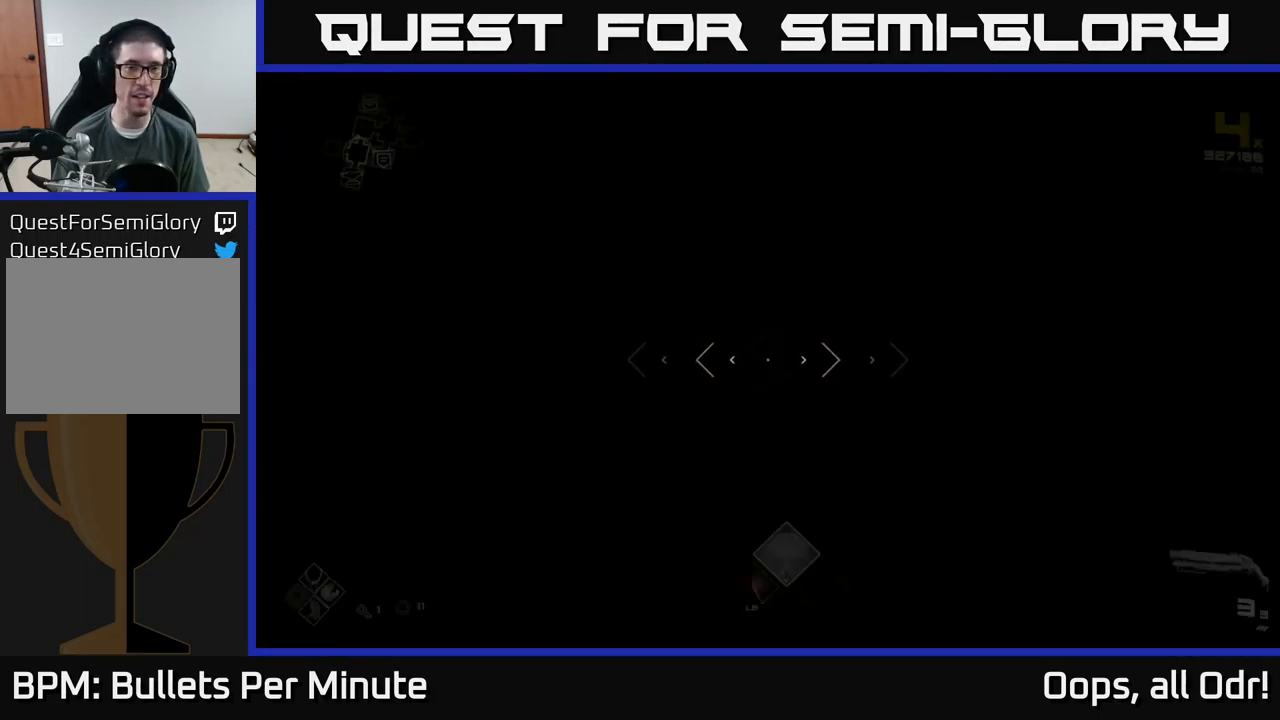
{"buttons": ["L1"], "left_stick": "up", "right_stick": "center", "events": []}
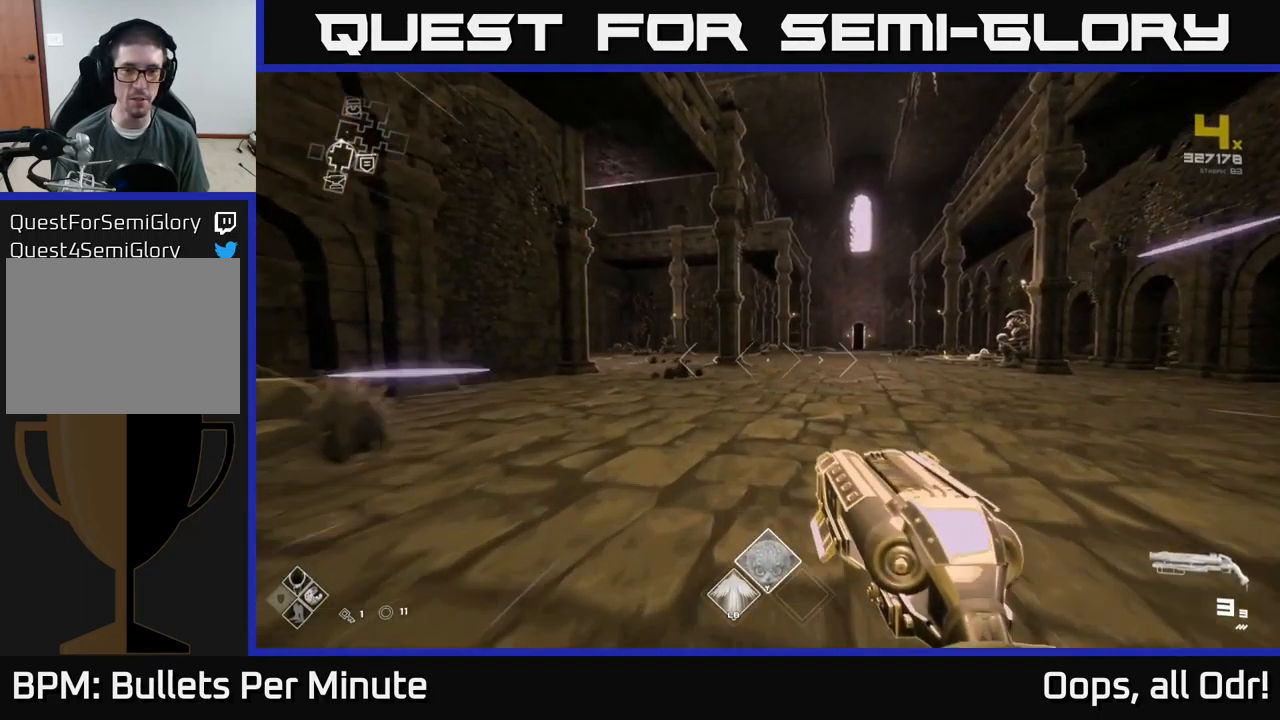
{"buttons": ["L1"], "left_stick": "up", "right_stick": "center", "events": []}
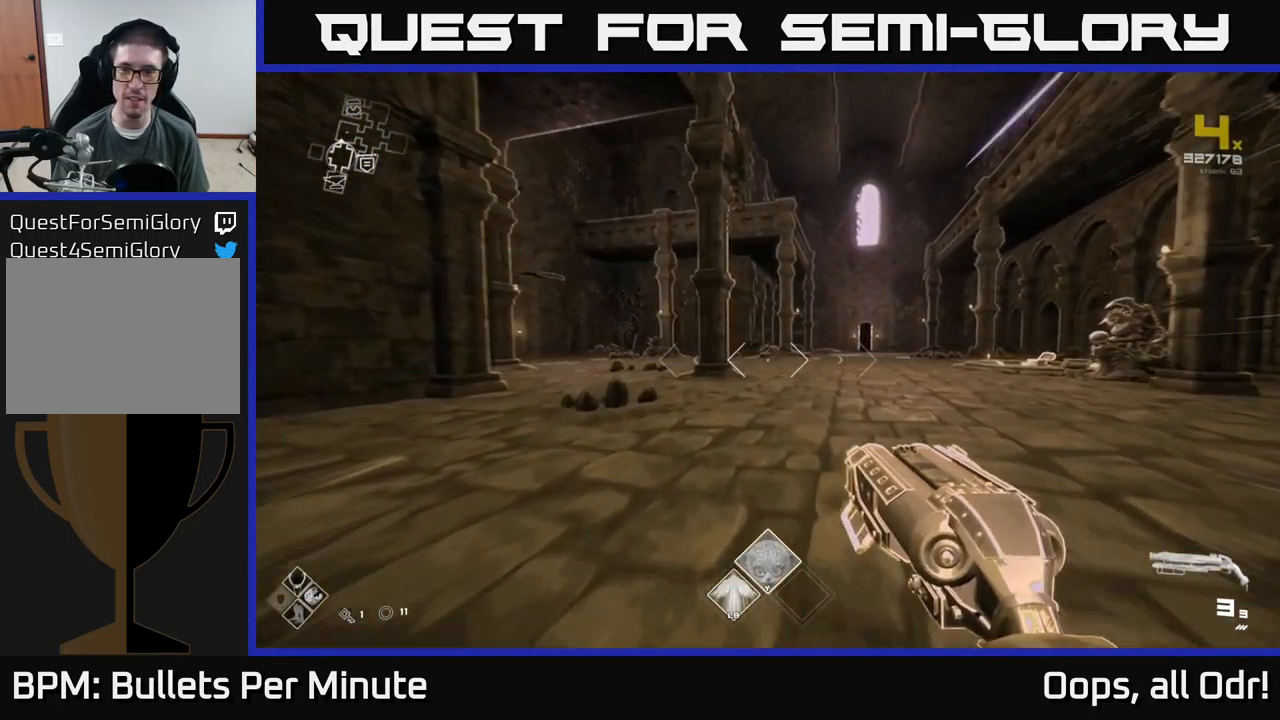
{"buttons": ["L1"], "left_stick": "up", "right_stick": "center", "events": []}
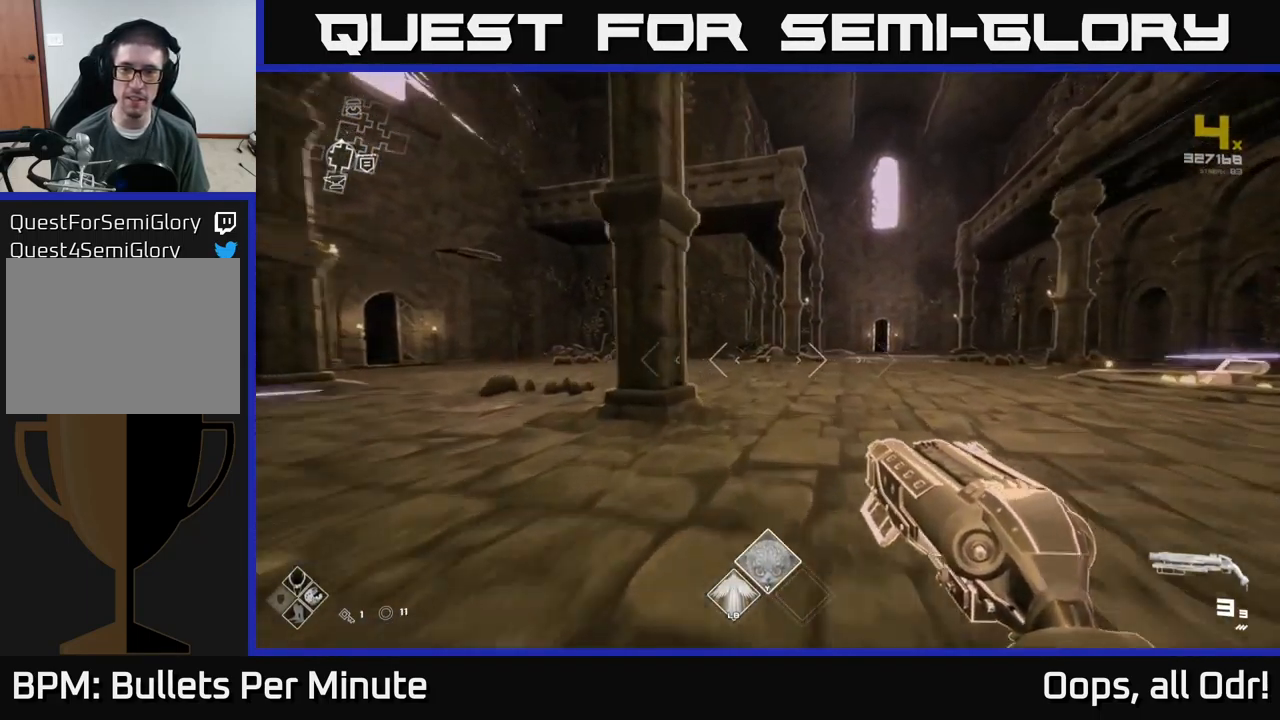
{"buttons": ["L1"], "left_stick": "up", "right_stick": "left", "events": [[316, "right_stick", "left"]]}
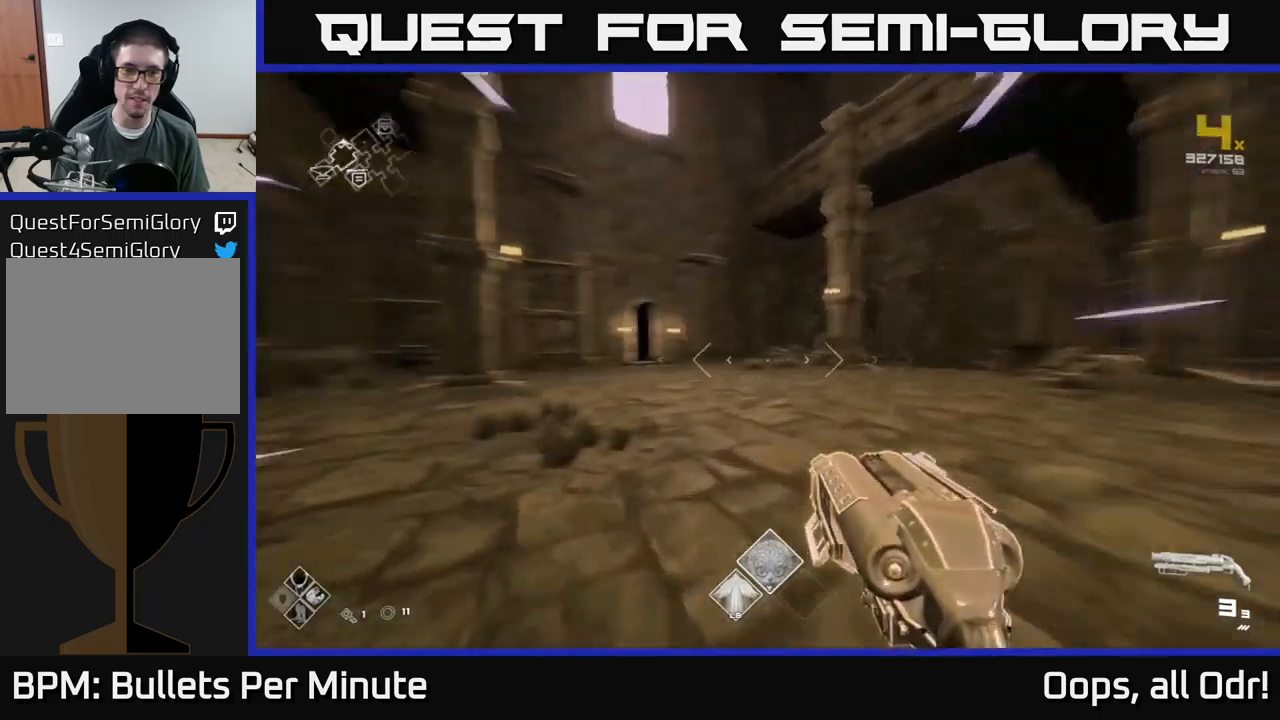
{"buttons": ["L1"], "left_stick": "up", "right_stick": "center", "events": [[117, "right_stick", "center"]]}
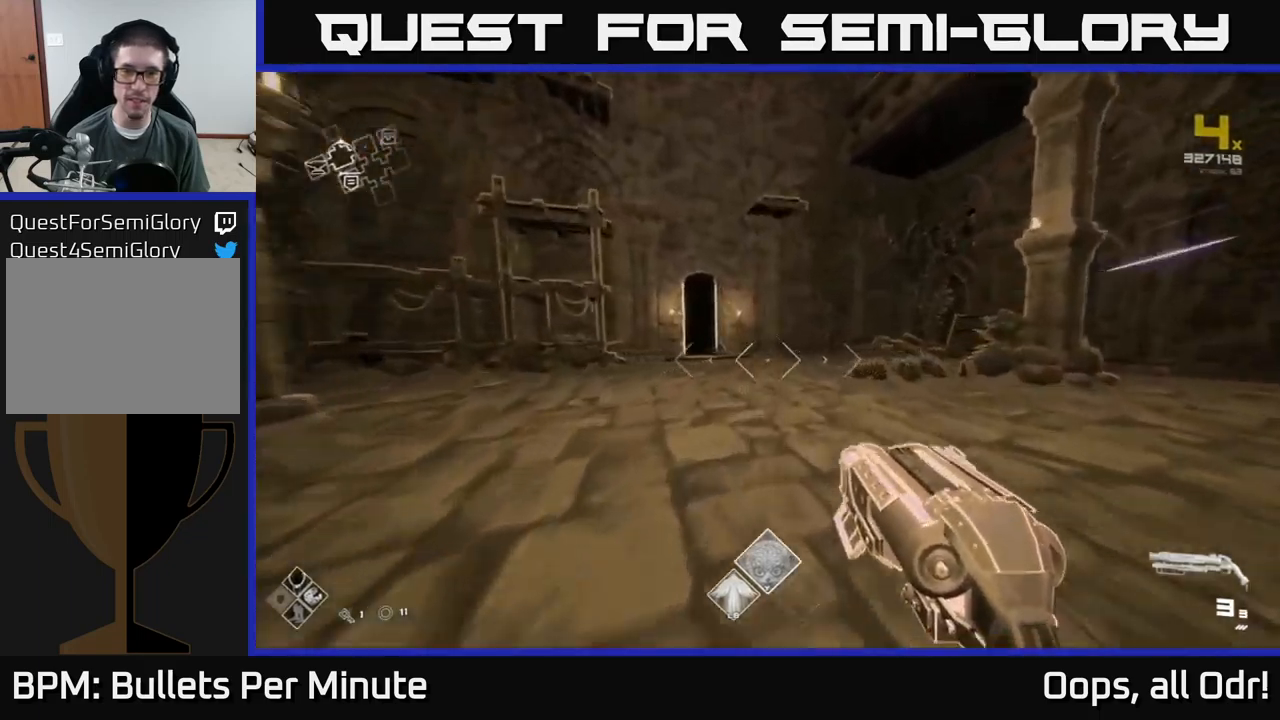
{"buttons": ["L1"], "left_stick": "up", "right_stick": "center", "events": [[134, "right_stick", "left"], [250, "right_stick", "center"]]}
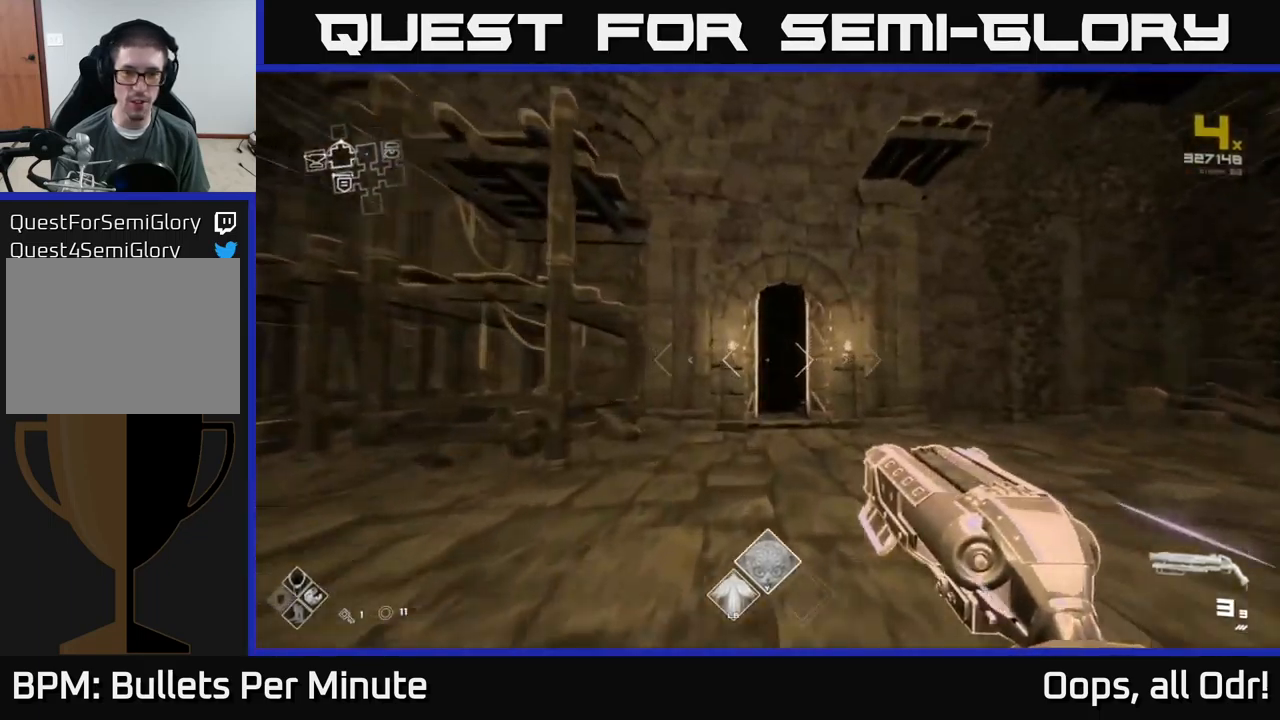
{"buttons": ["L1"], "left_stick": "up", "right_stick": "center", "events": []}
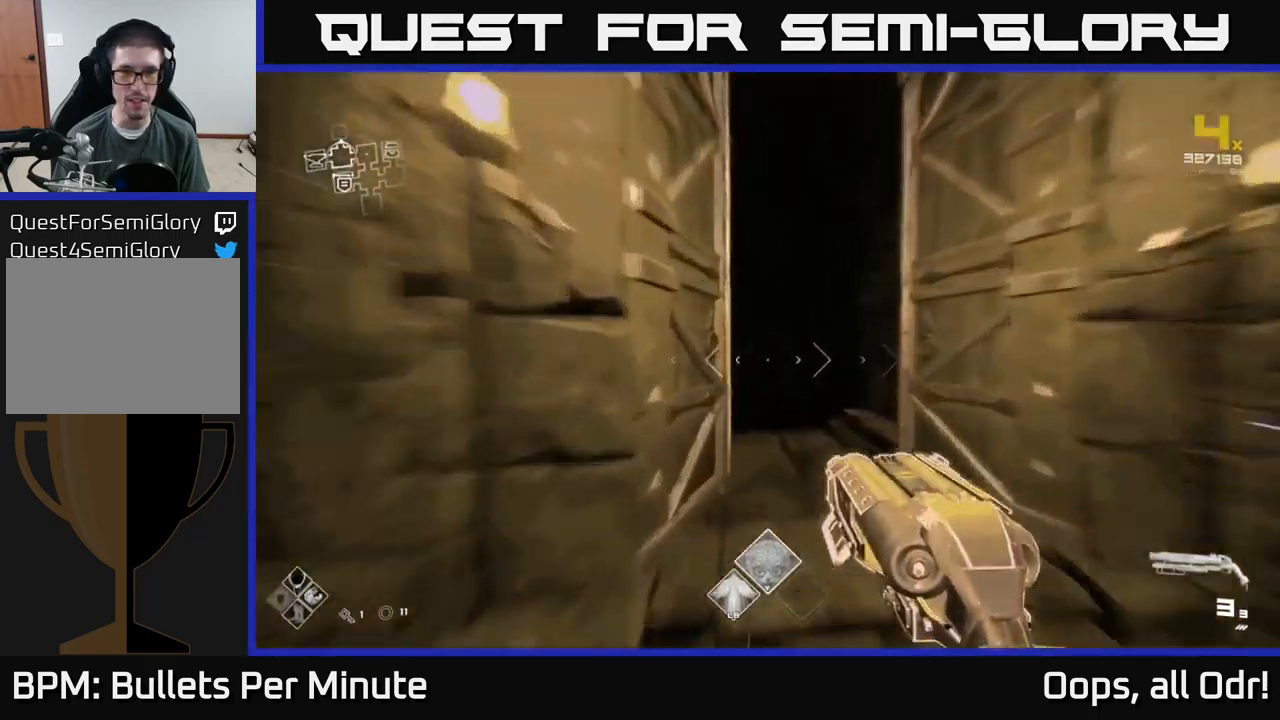
{"buttons": [], "left_stick": "up", "right_stick": "center", "events": [[50, "right_stick", "up-left"], [134, "right_stick", "center"], [434, "L1", "up"]]}
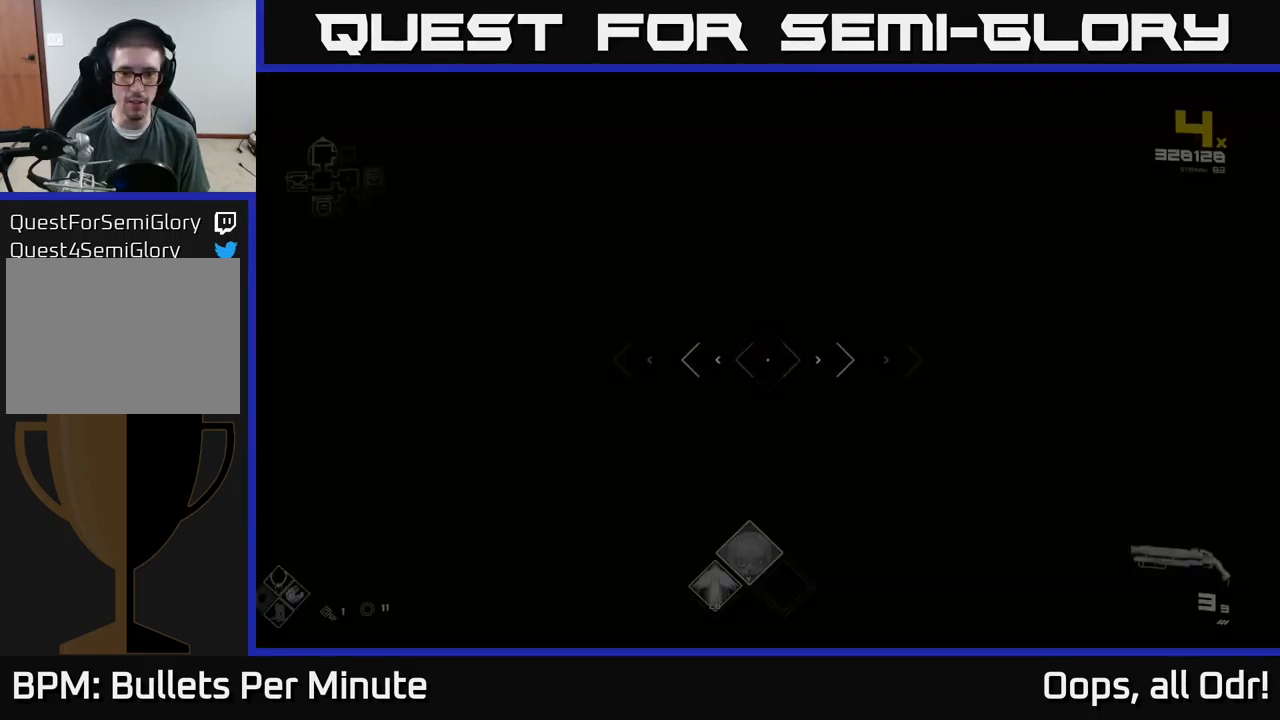
{"buttons": [], "left_stick": "up", "right_stick": "up-left", "events": [[500, "right_stick", "up-left"]]}